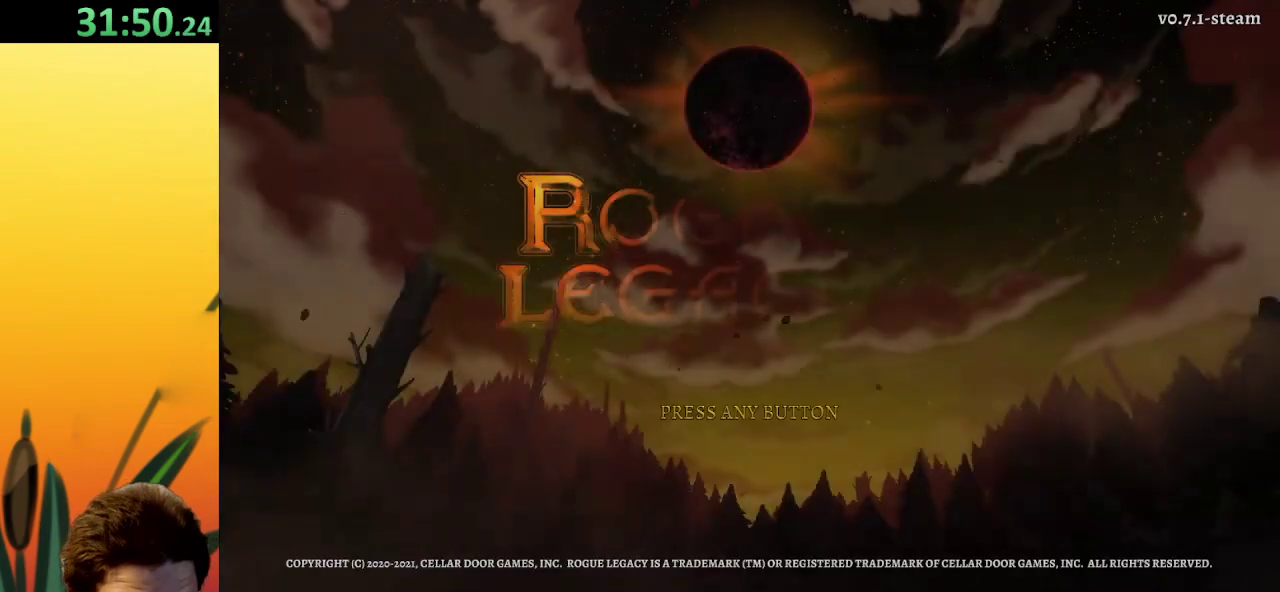
Gameplay with keyboard; each line is a JSON object with the keys held at the frame after it. "events" lists presses ("down") and releases ("up") of "a", "c", "d", "down", "left", "right", "s", "up", "x" and "z" between this image and that frame as [ms after this image, input, new state], when the widget could be followed in between. No other keys are recorded. Mouse input is not recorded.
{"keys": [], "events": []}
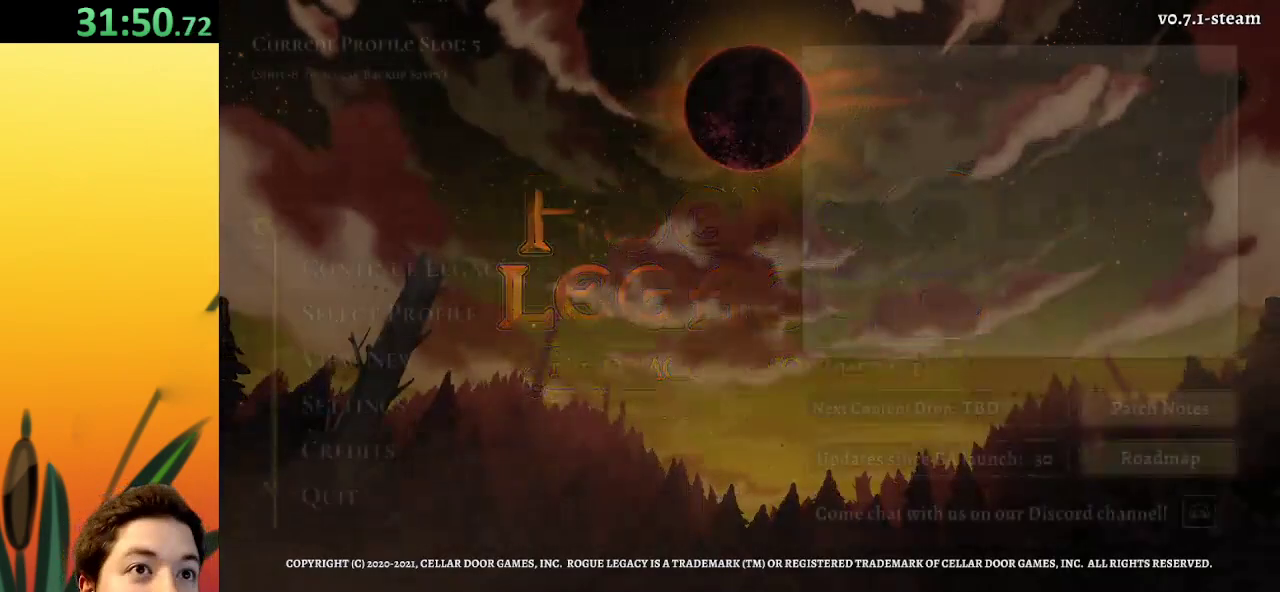
{"keys": [], "events": []}
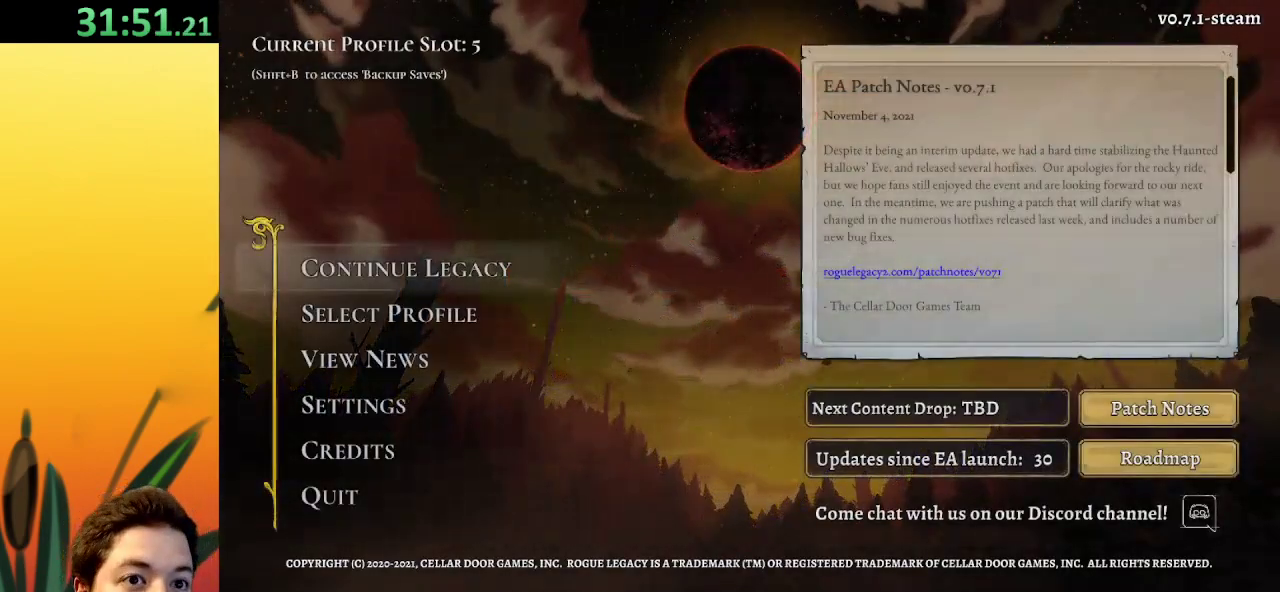
{"keys": [], "events": []}
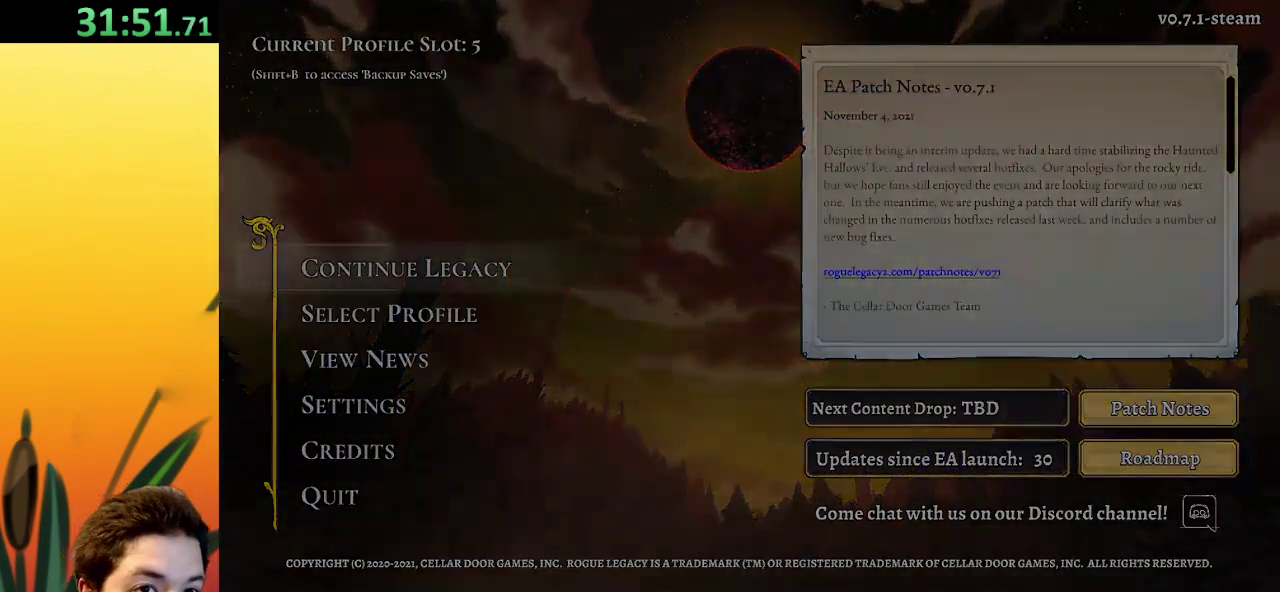
{"keys": [], "events": []}
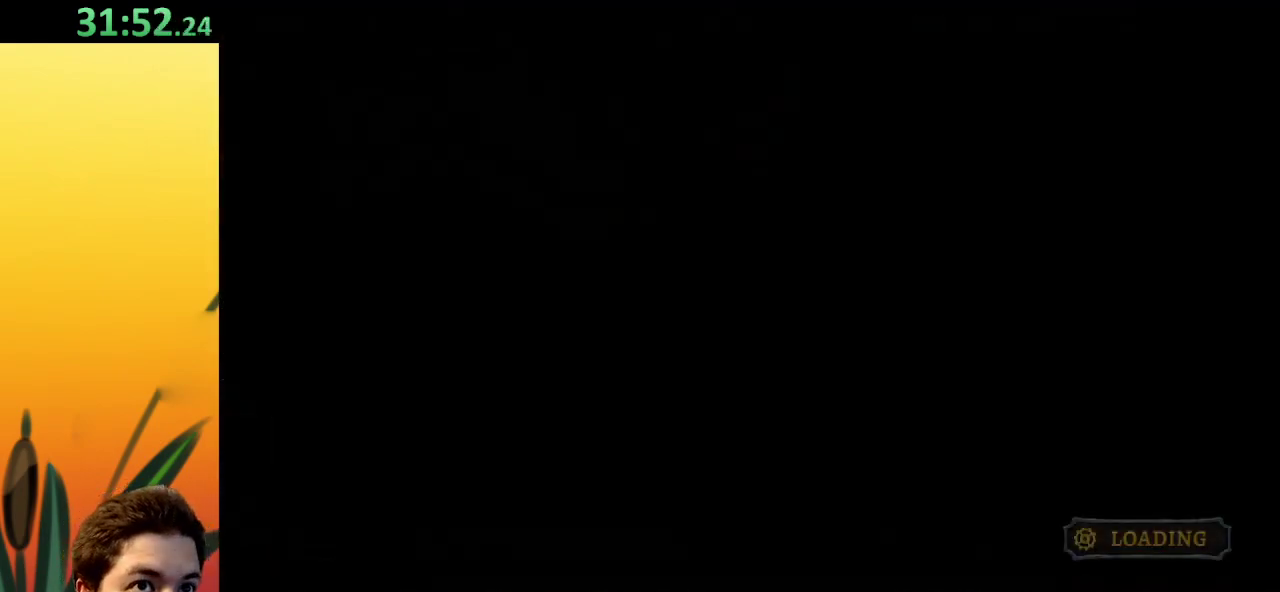
{"keys": [], "events": []}
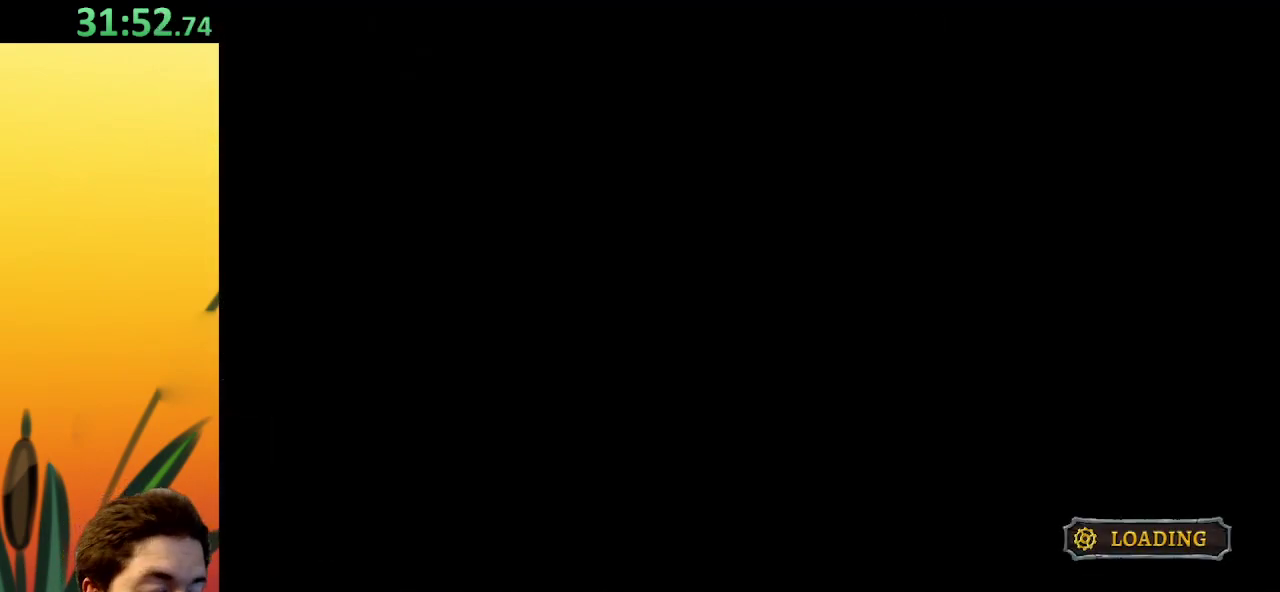
{"keys": [], "events": []}
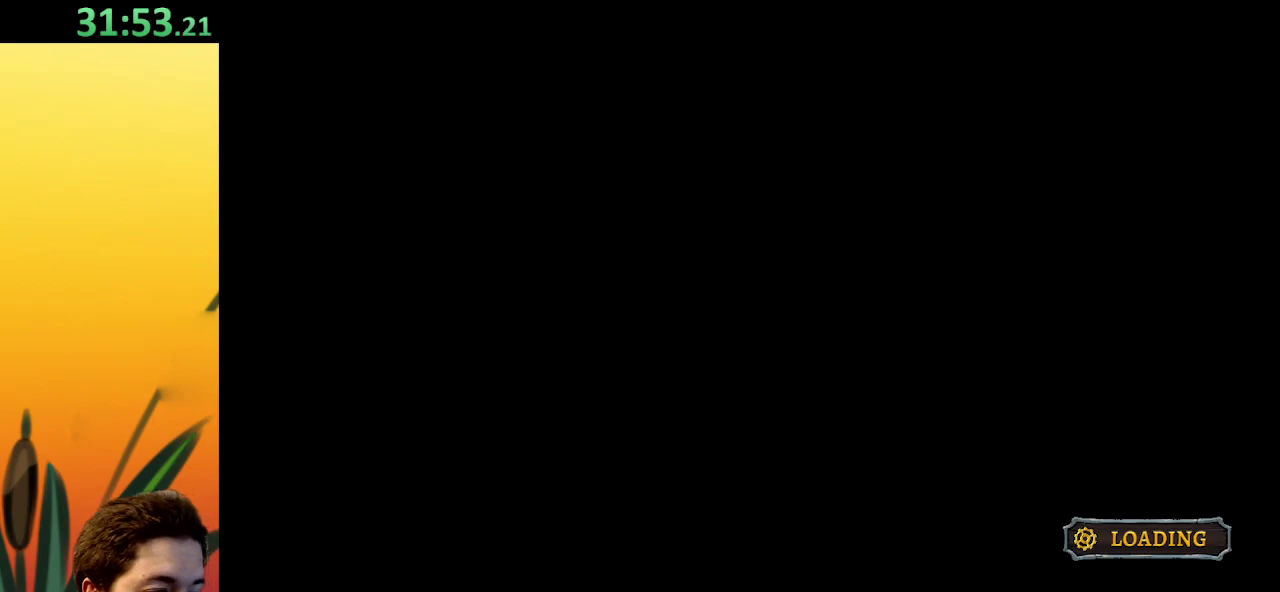
{"keys": [], "events": []}
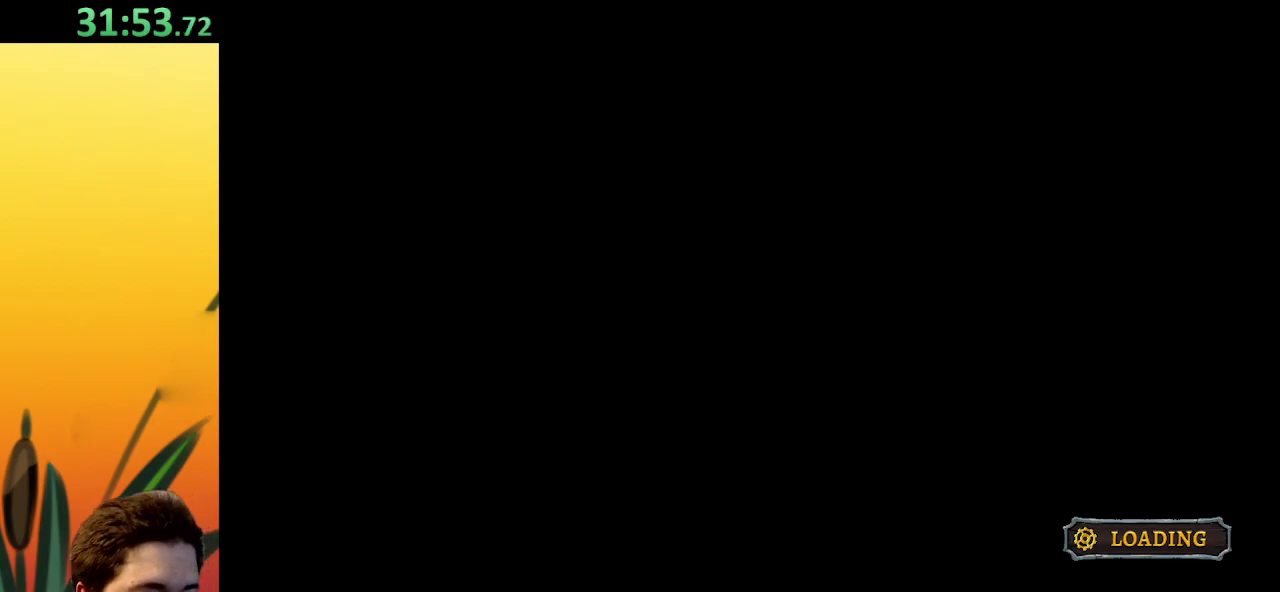
{"keys": [], "events": []}
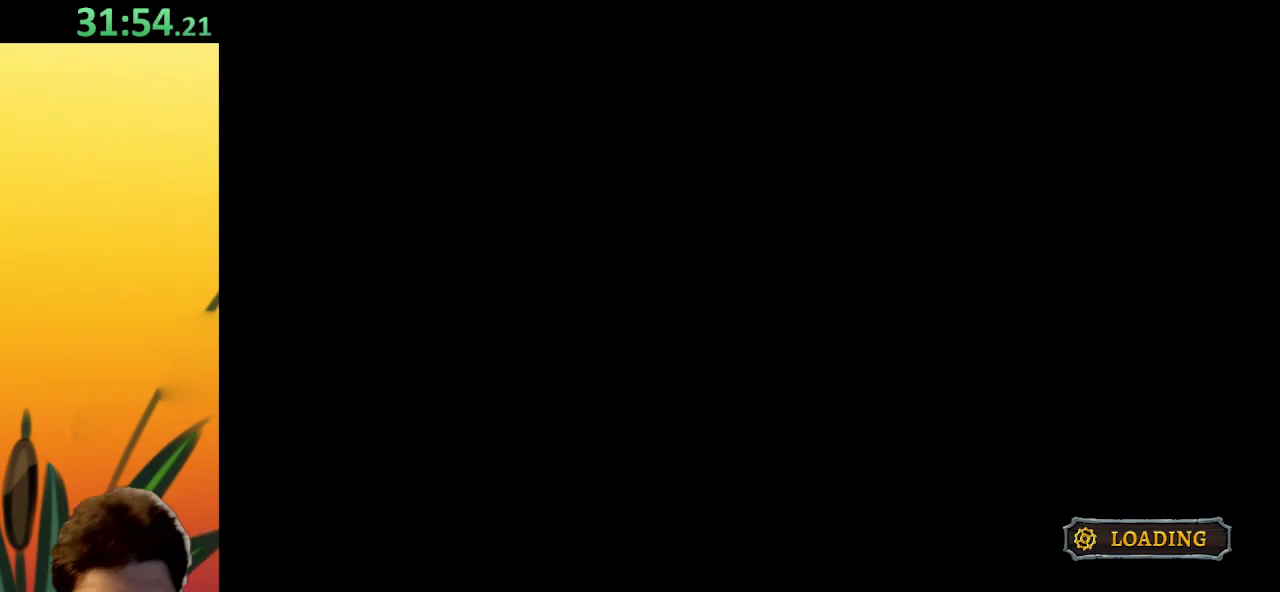
{"keys": ["right"], "events": [[433, "right", "down"]]}
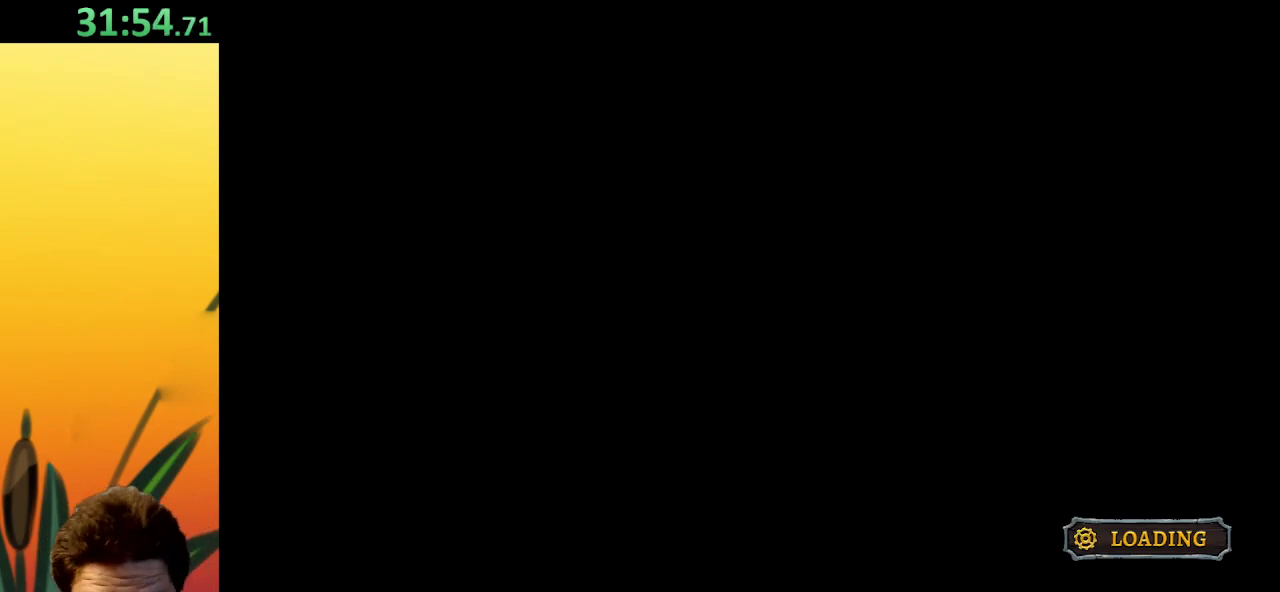
{"keys": ["right"], "events": []}
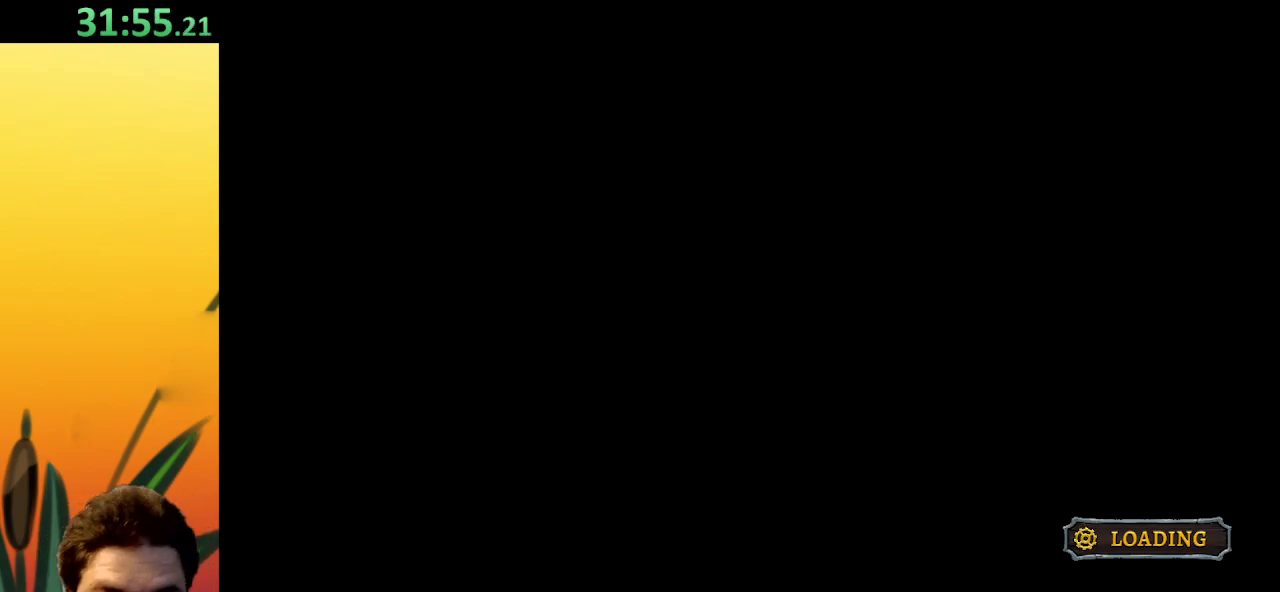
{"keys": ["right"], "events": []}
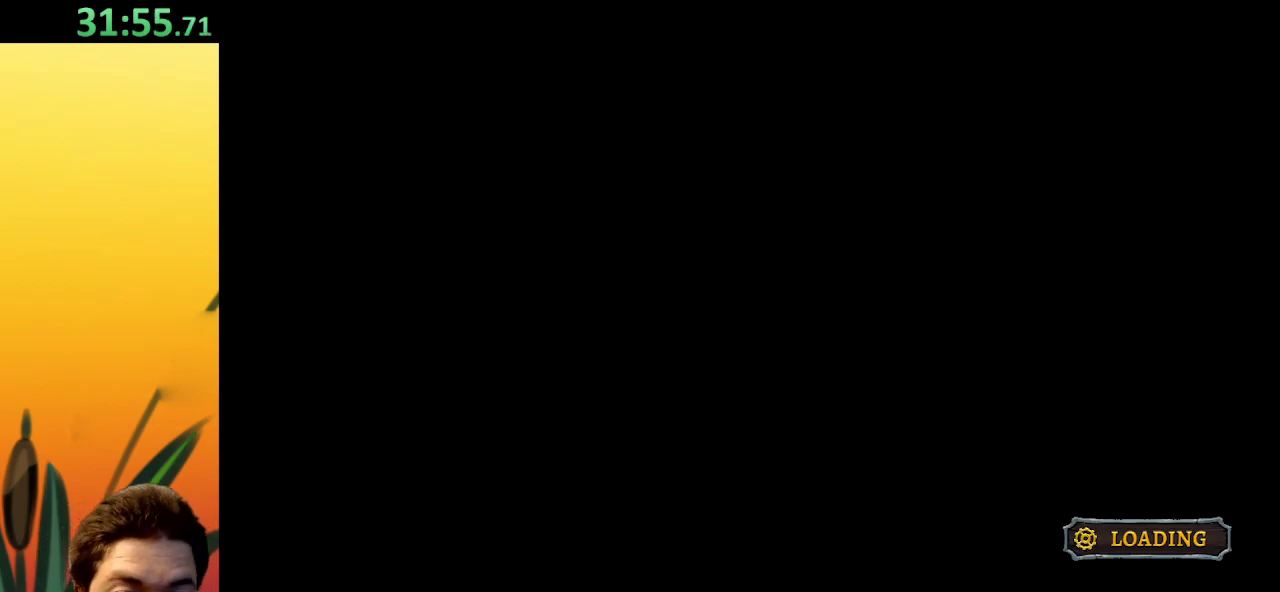
{"keys": ["right"], "events": []}
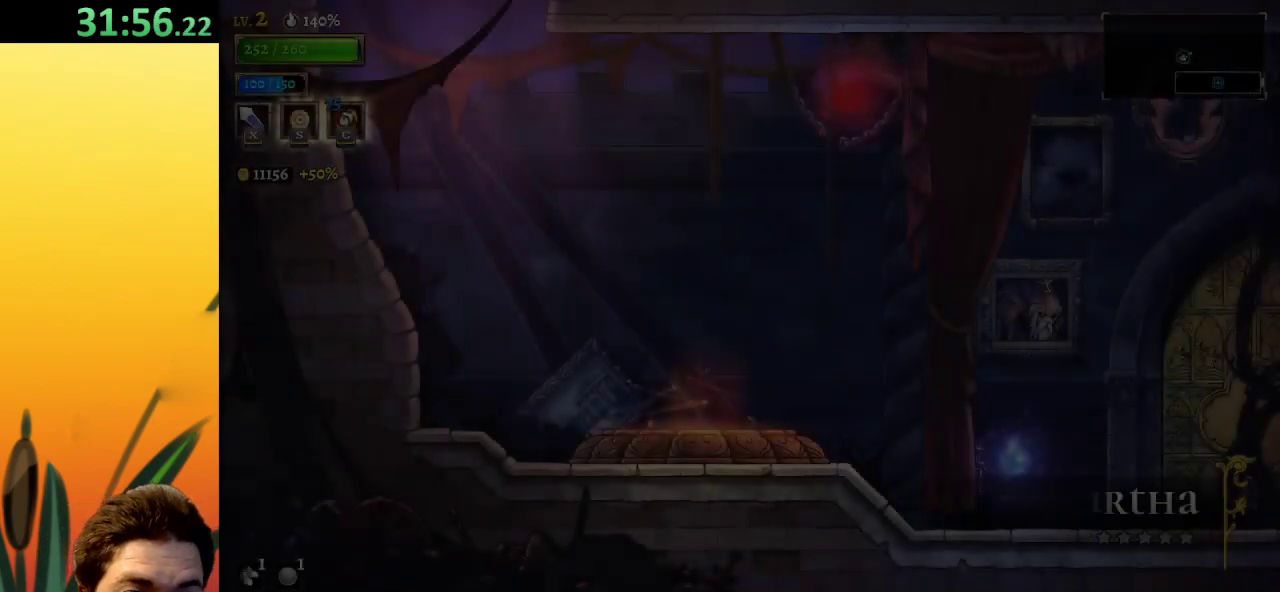
{"keys": ["right"], "events": []}
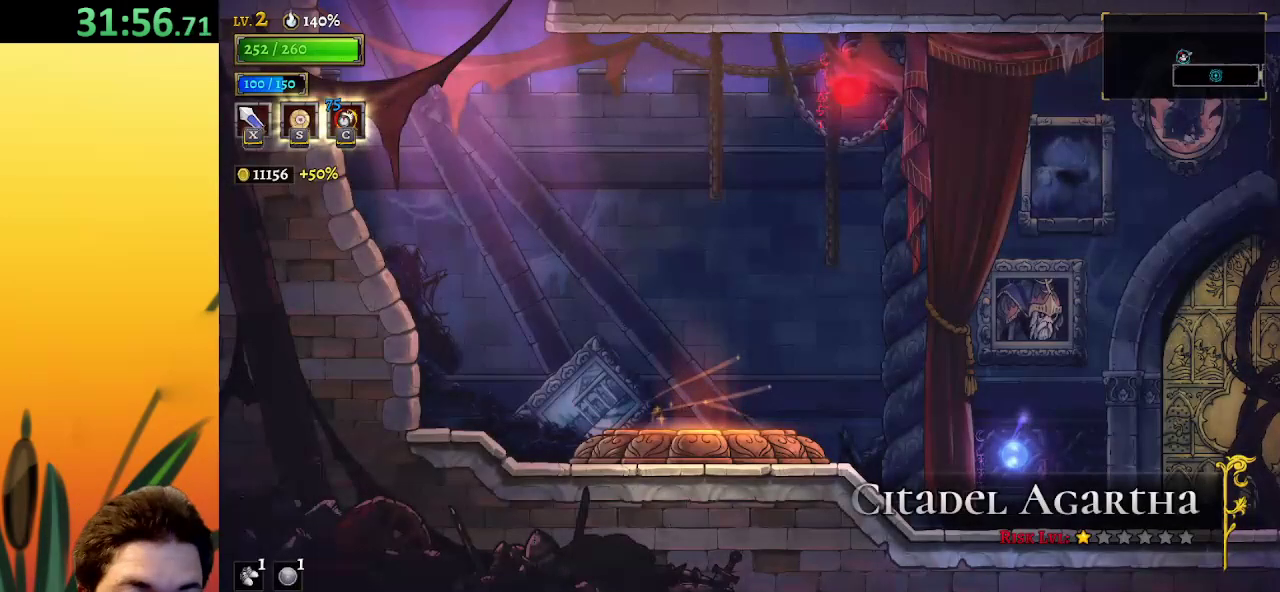
{"keys": ["right"], "events": []}
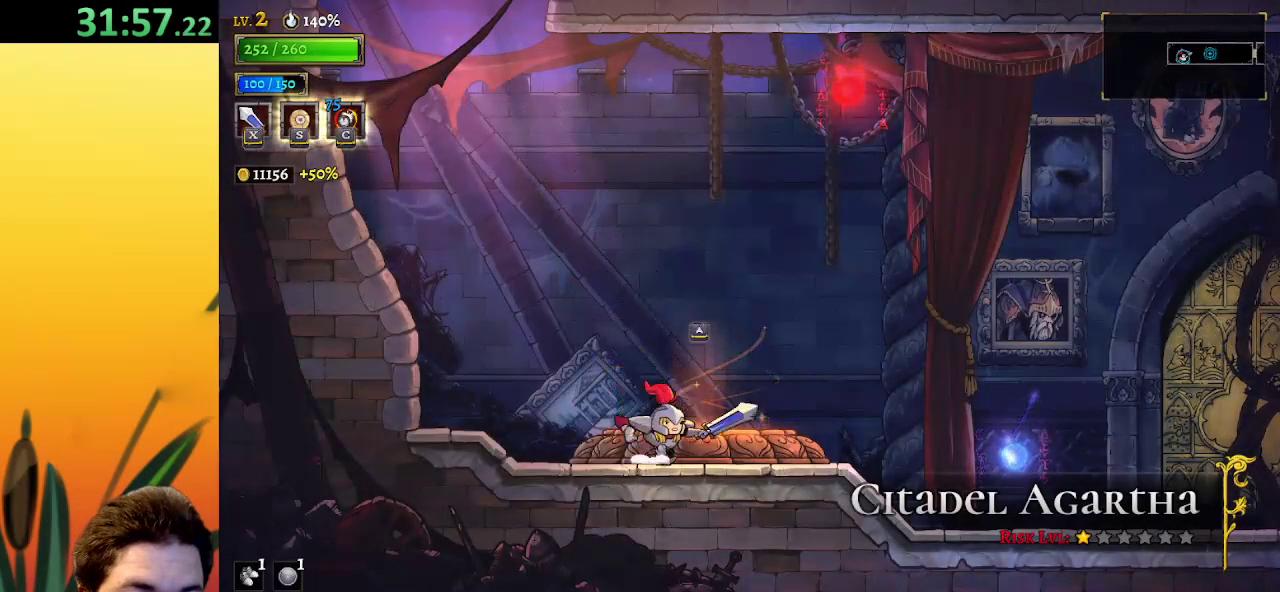
{"keys": [], "events": [[67, "up", "down"], [150, "right", "up"], [150, "up", "up"], [300, "up", "down"], [433, "up", "up"]]}
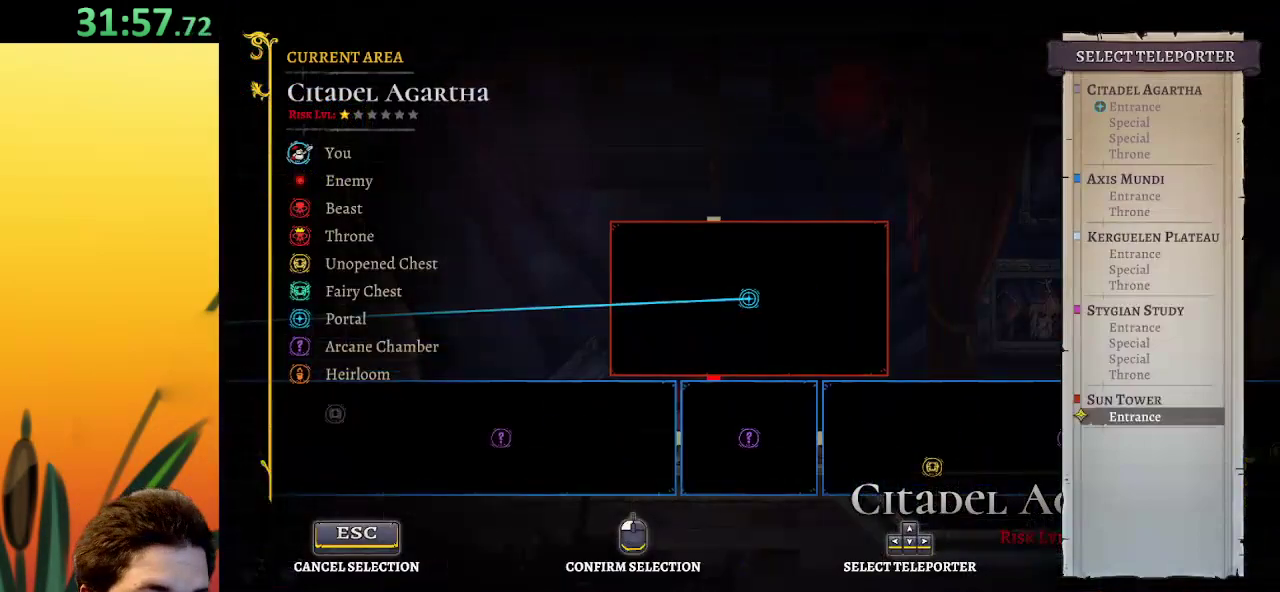
{"keys": [], "events": [[17, "up", "down"], [117, "up", "up"], [300, "up", "down"], [433, "up", "up"]]}
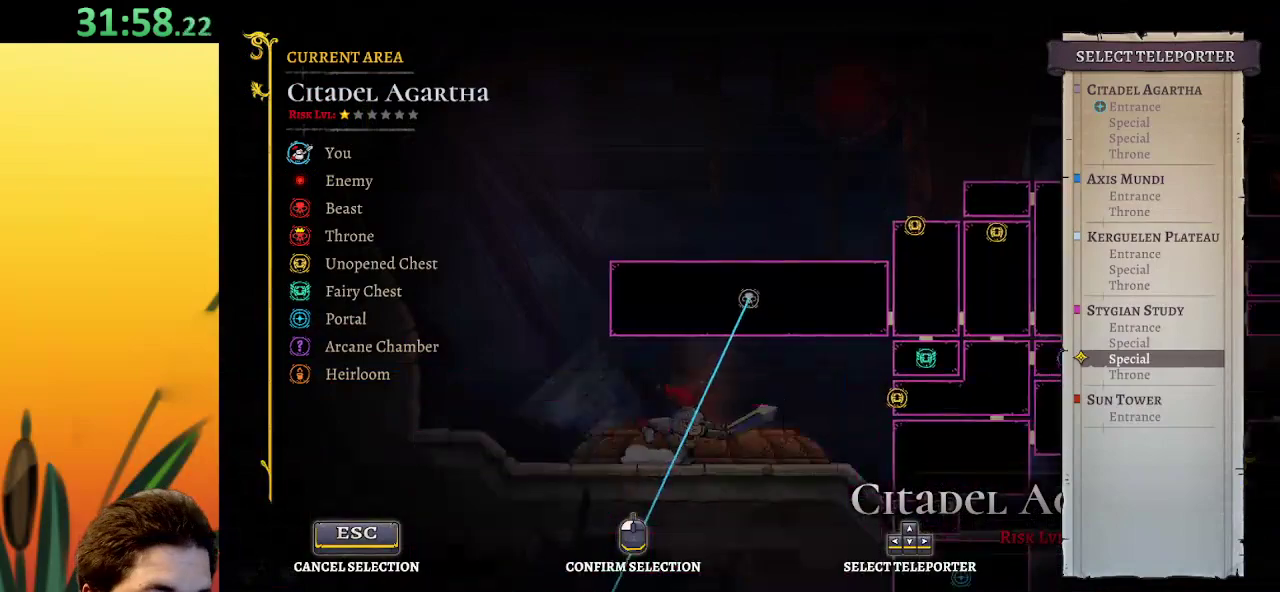
{"keys": [], "events": [[383, "up", "down"], [483, "up", "up"]]}
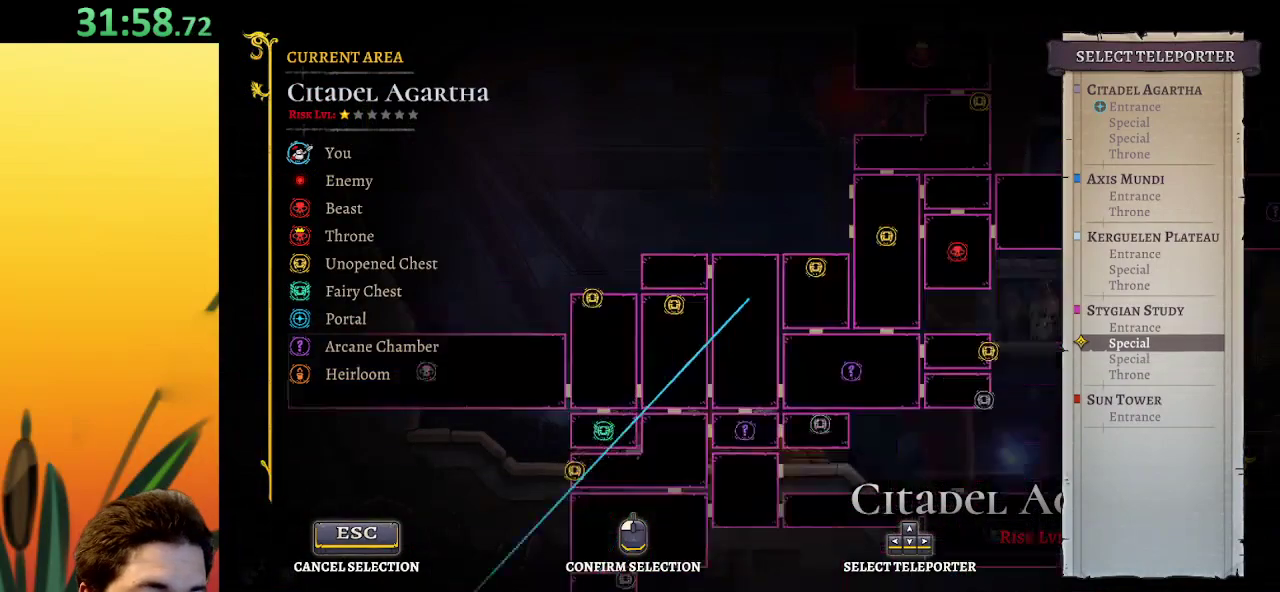
{"keys": [], "events": []}
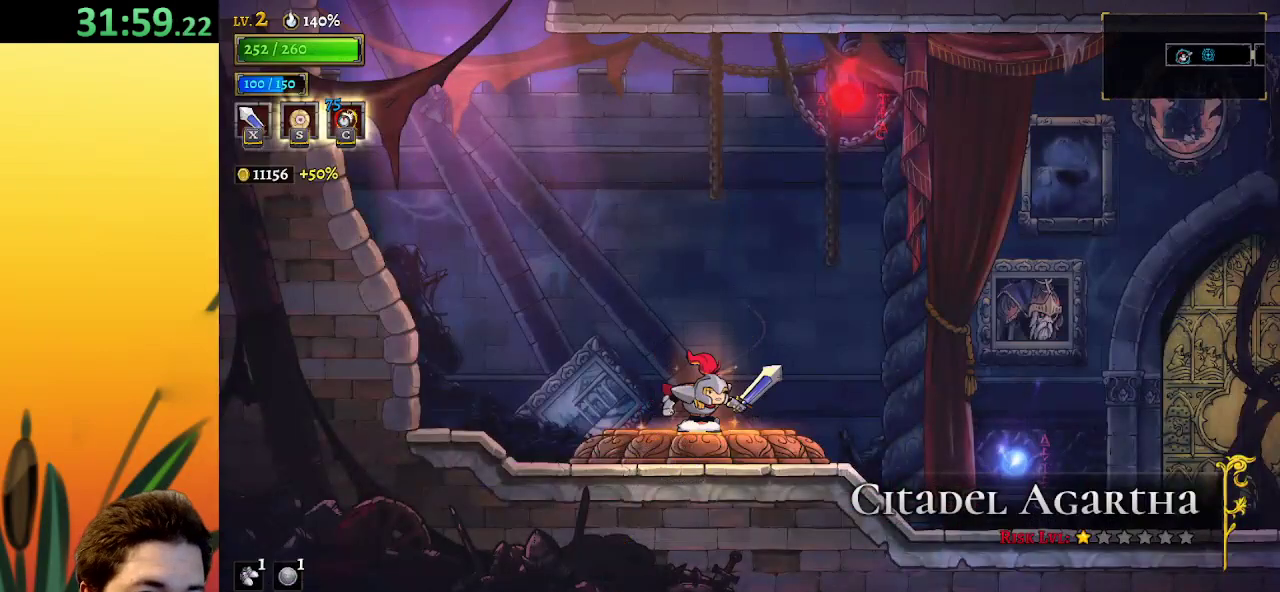
{"keys": [], "events": []}
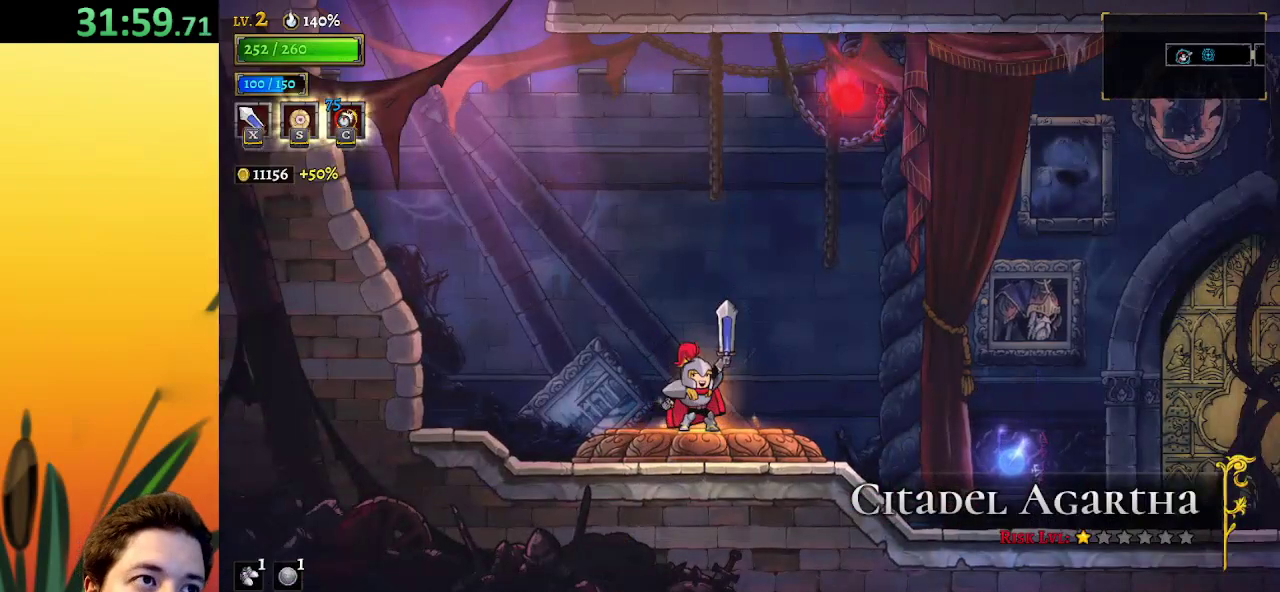
{"keys": [], "events": []}
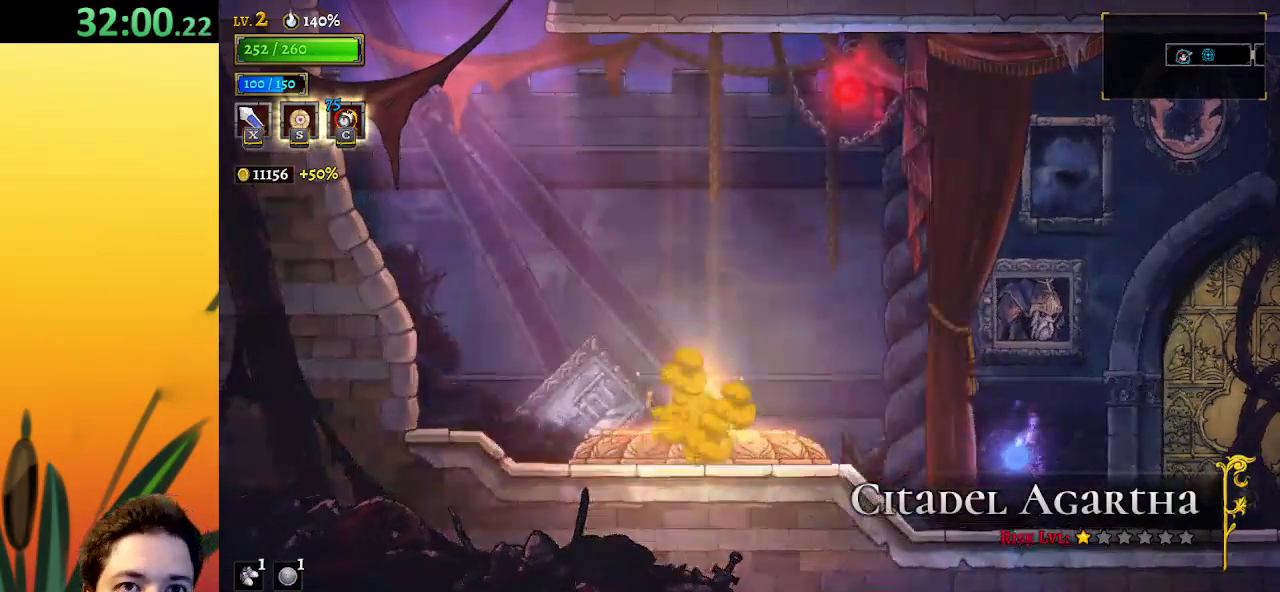
{"keys": [], "events": []}
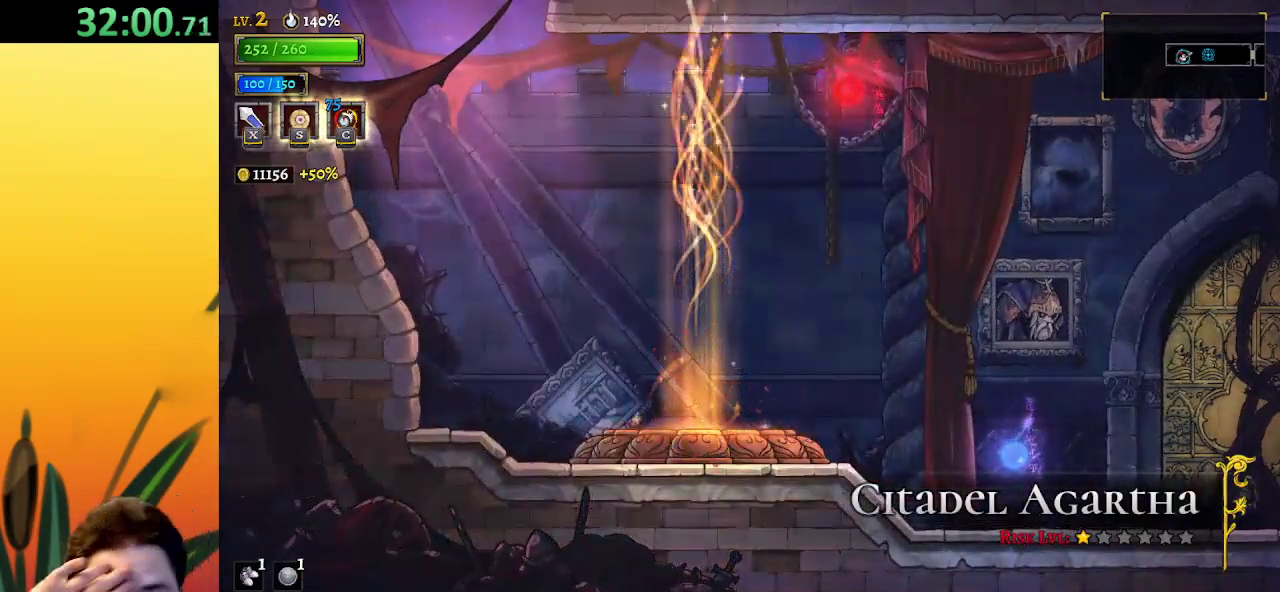
{"keys": [], "events": []}
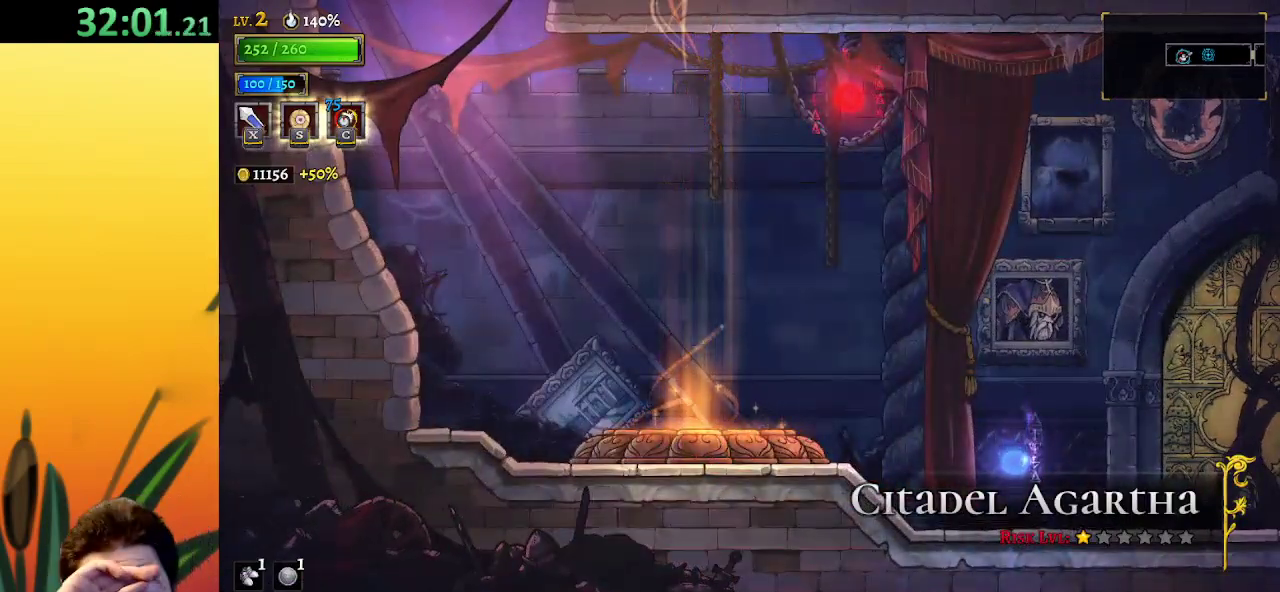
{"keys": [], "events": []}
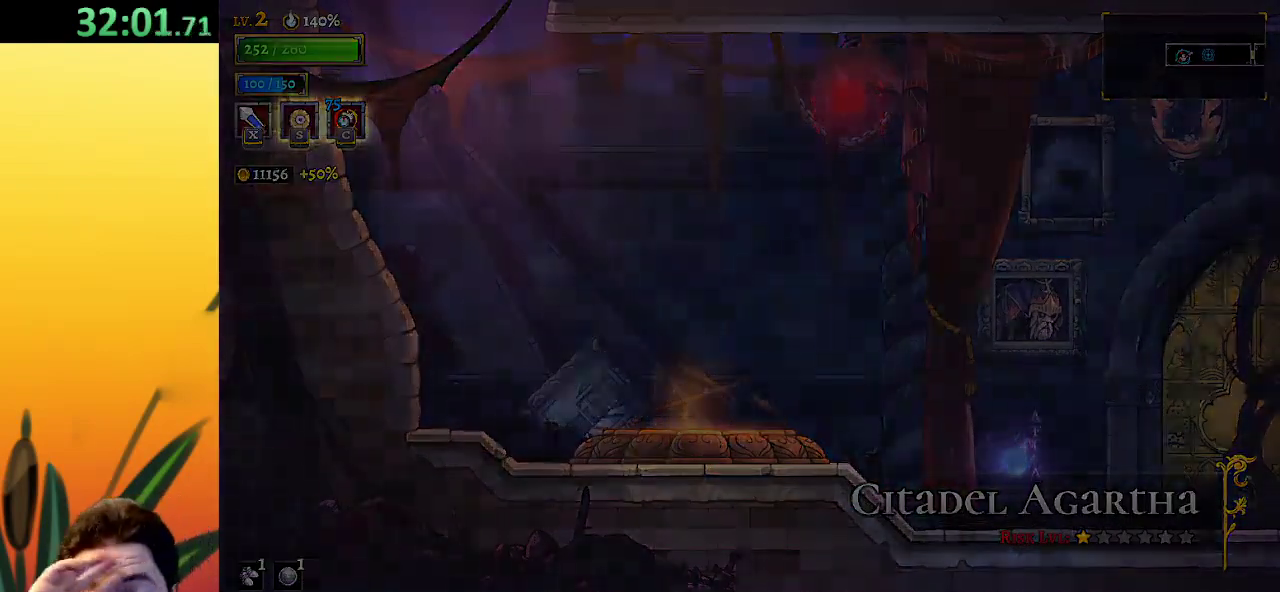
{"keys": [], "events": []}
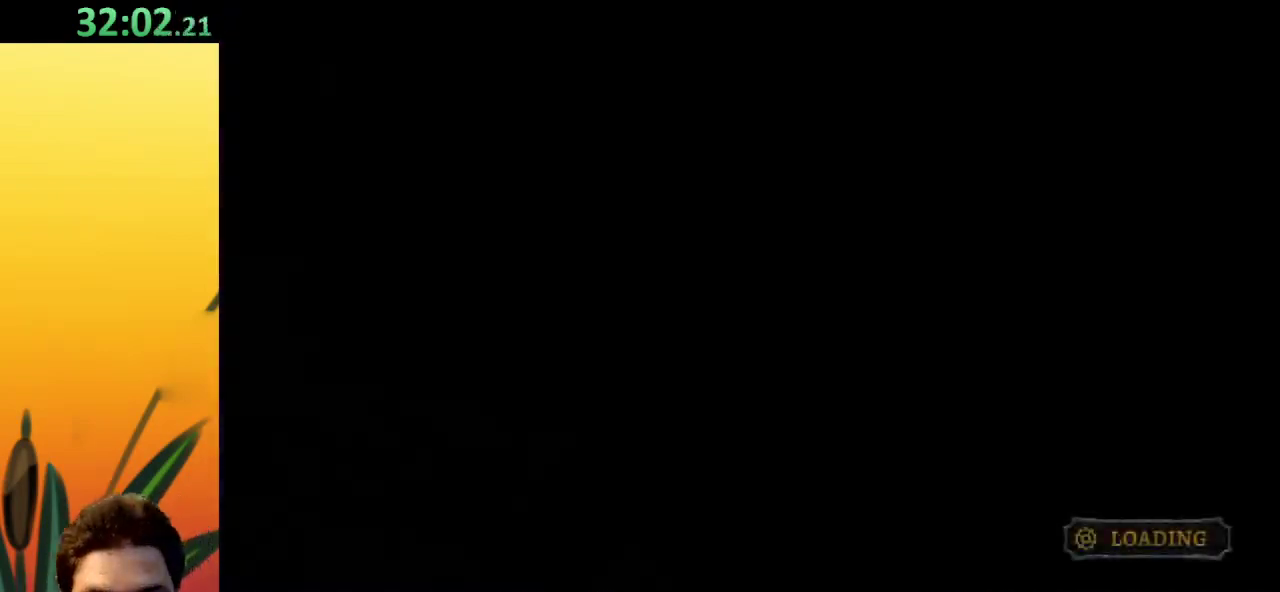
{"keys": [], "events": []}
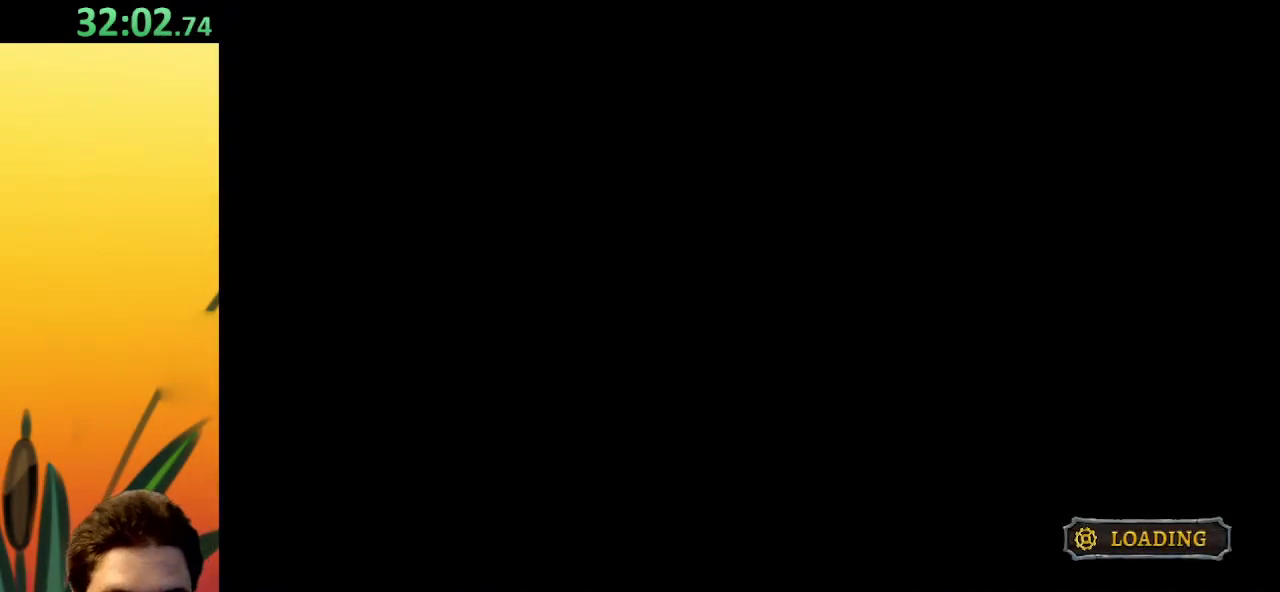
{"keys": ["right"], "events": [[483, "right", "down"]]}
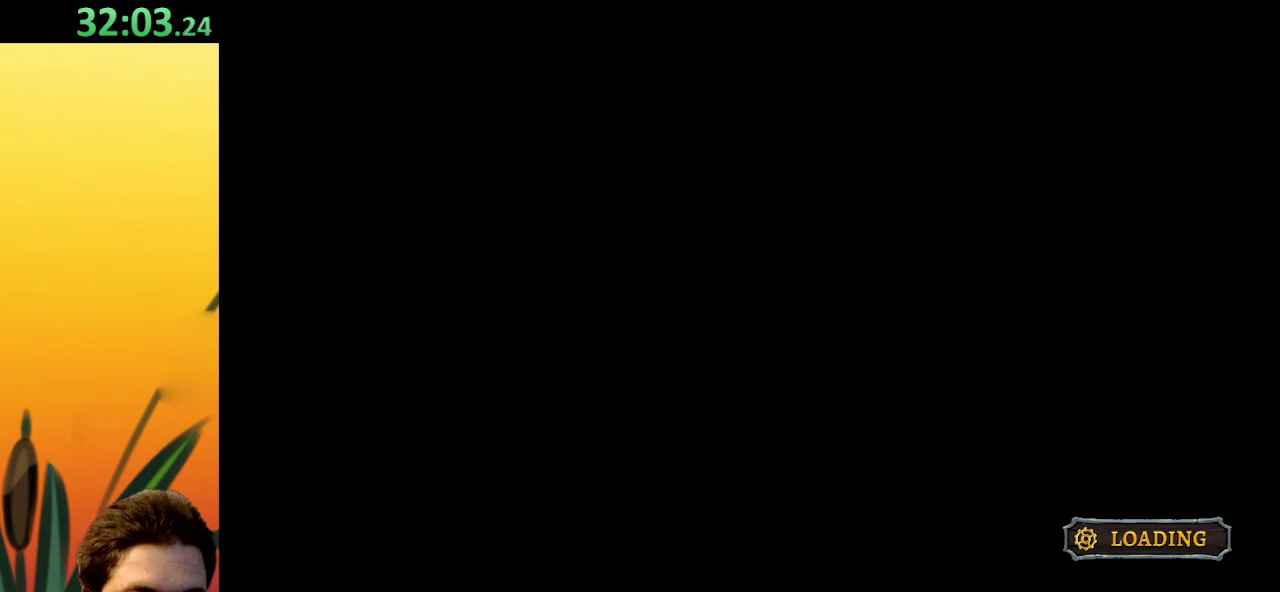
{"keys": ["right"], "events": []}
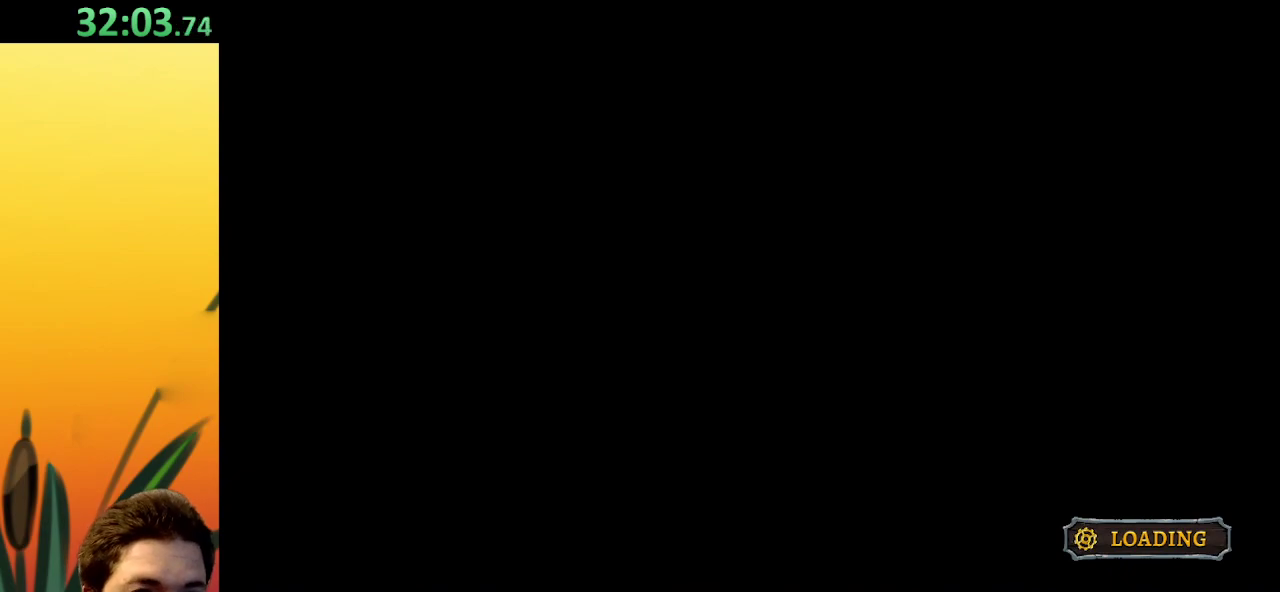
{"keys": ["right"], "events": []}
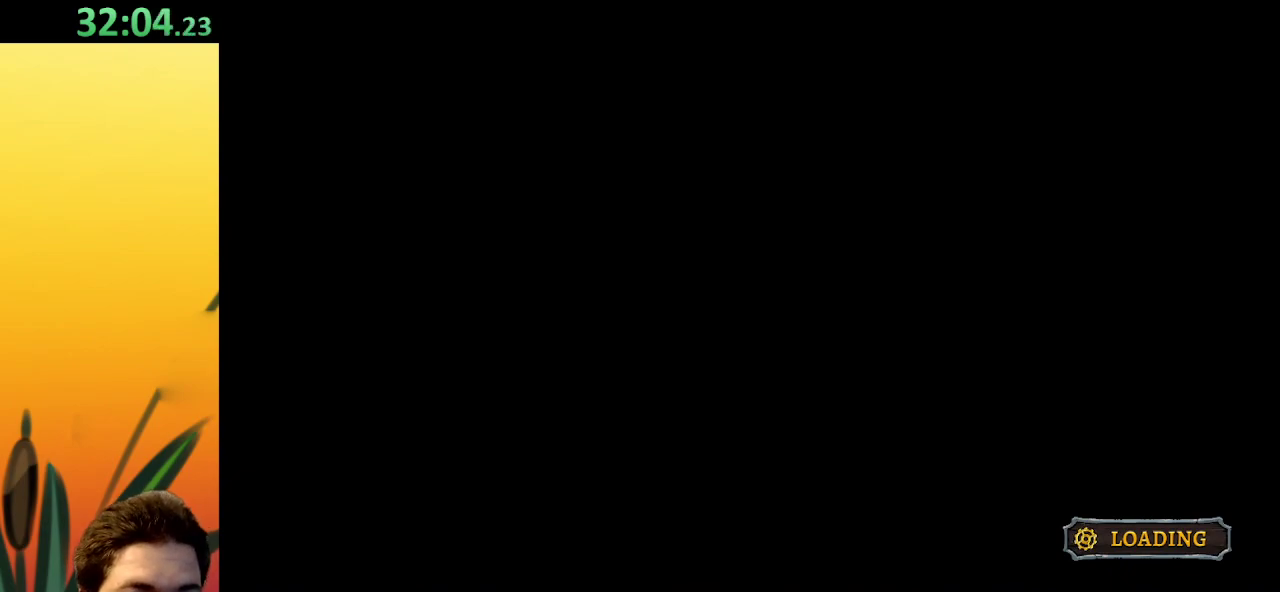
{"keys": ["right"], "events": []}
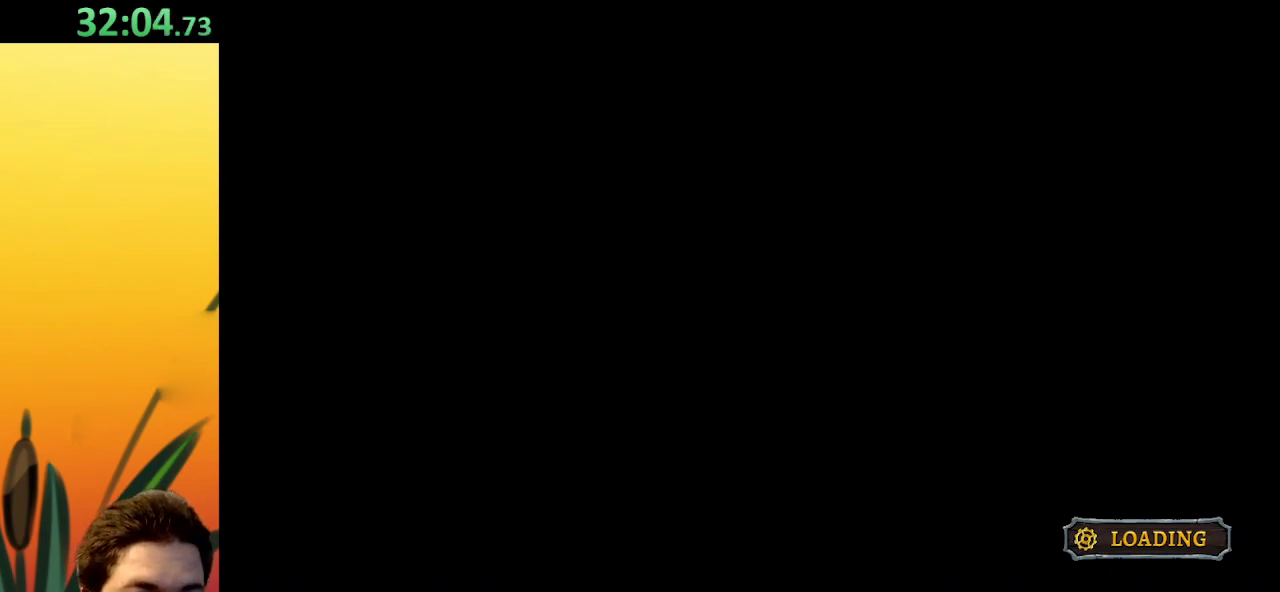
{"keys": ["right"], "events": []}
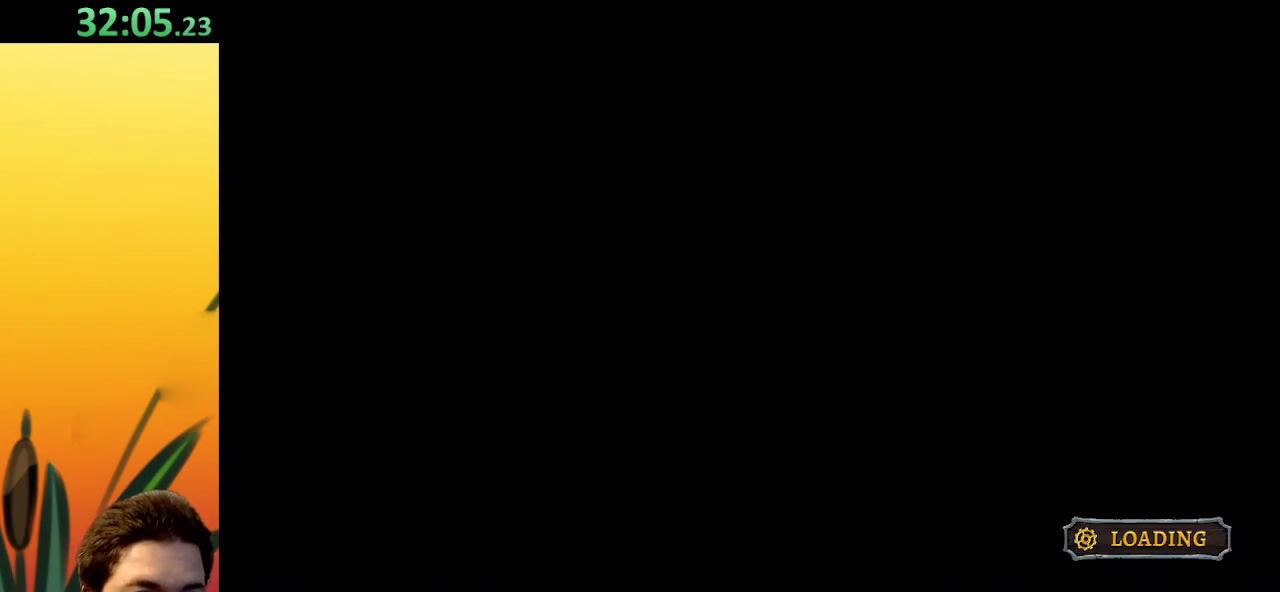
{"keys": ["right"], "events": []}